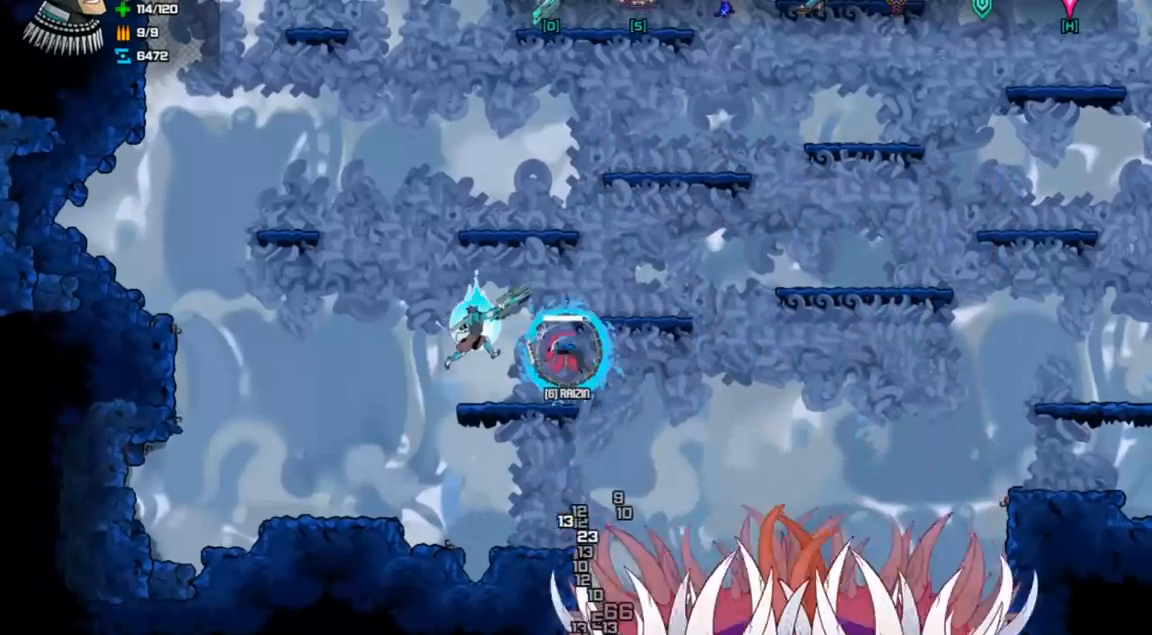
Gameplay with keyboard; each line is a JSON object with the keys held at the frame after it. "events" lists presses ("down") and releases ("up") of "a", "d", "down", "left", "right", "s", "shift", "space", "tab" and "up" between this image and that frame as [ms after this image, input, new state], when the widget could be followed in between. No other keys are recorded. Mouse input is not recorded.
{"keys": ["right"], "events": [[33, "space", "up"], [400, "right", "down"]]}
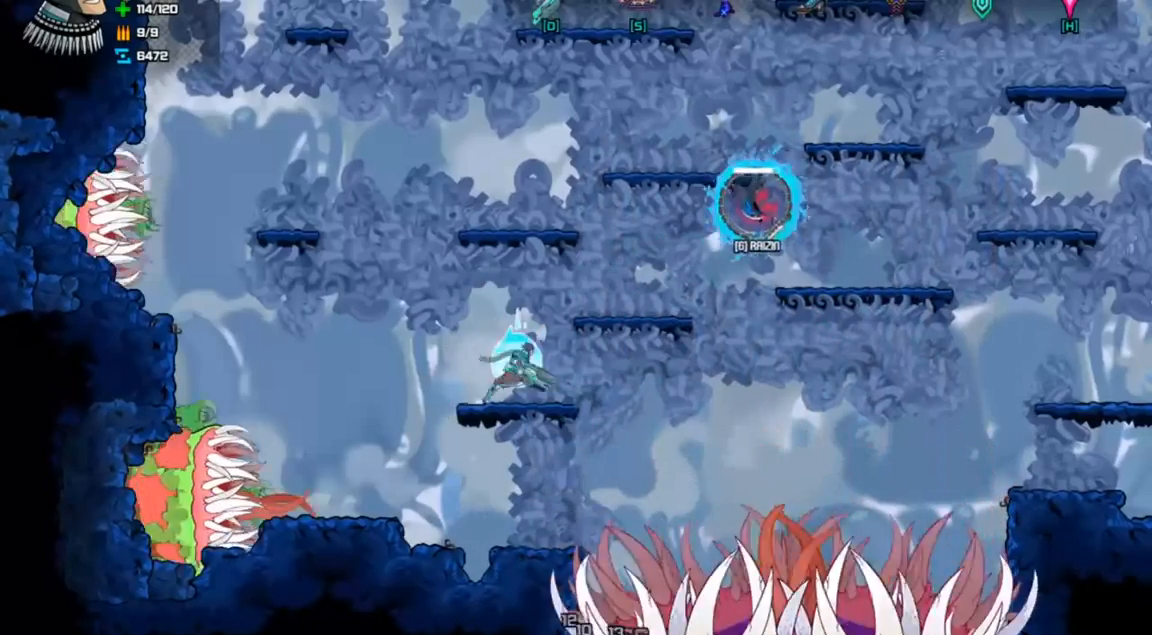
{"keys": ["space"], "events": [[33, "right", "up"], [67, "space", "down"], [267, "space", "up"], [367, "space", "down"]]}
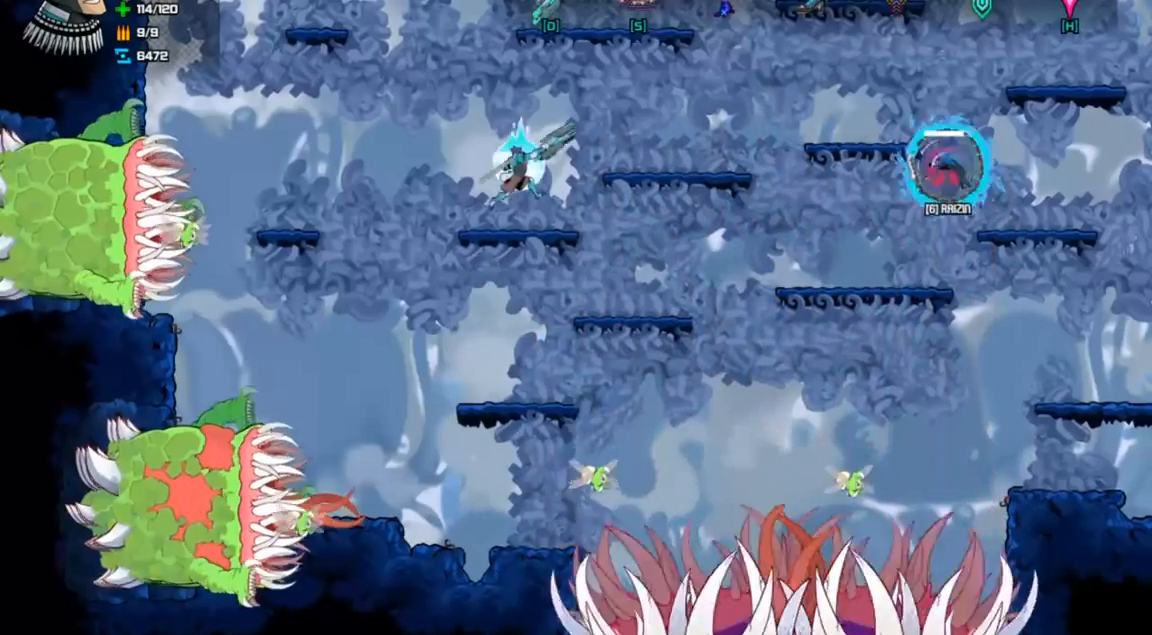
{"keys": ["right"], "events": [[33, "right", "down"], [300, "space", "up"]]}
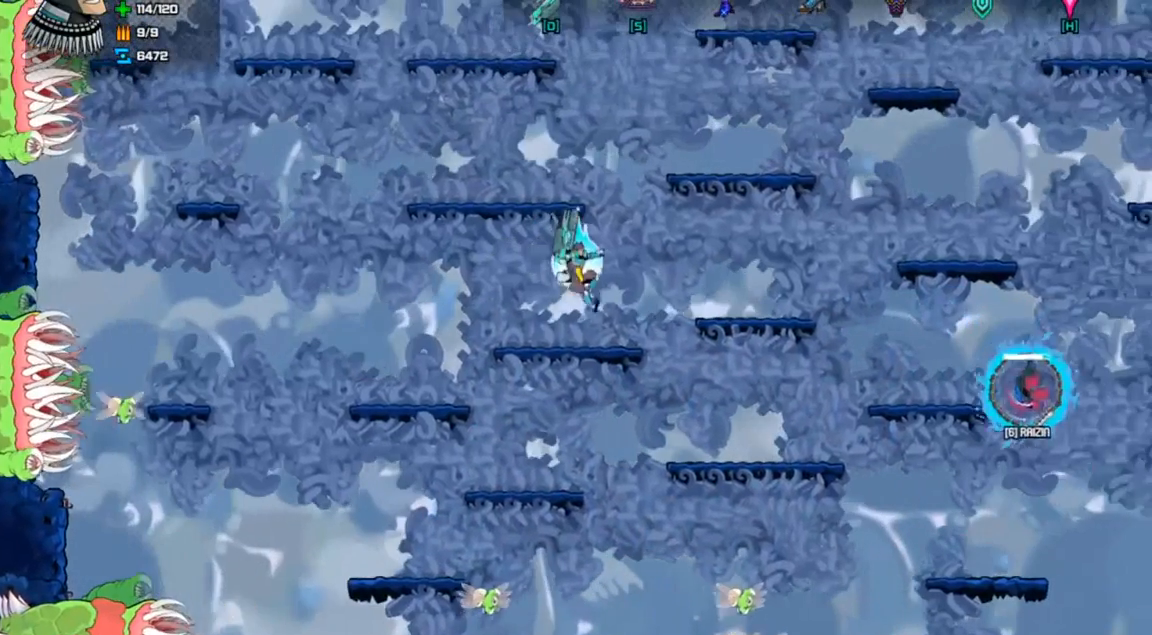
{"keys": [], "events": [[33, "right", "up"]]}
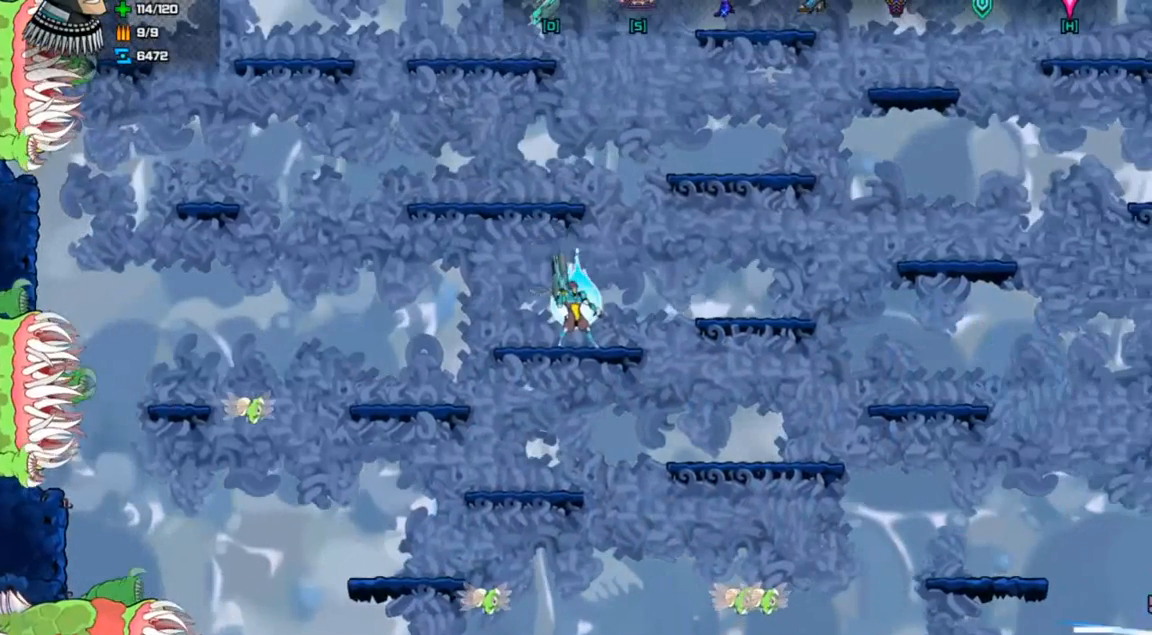
{"keys": [], "events": [[100, "space", "down"], [200, "space", "up"], [367, "down", "down"], [433, "down", "up"]]}
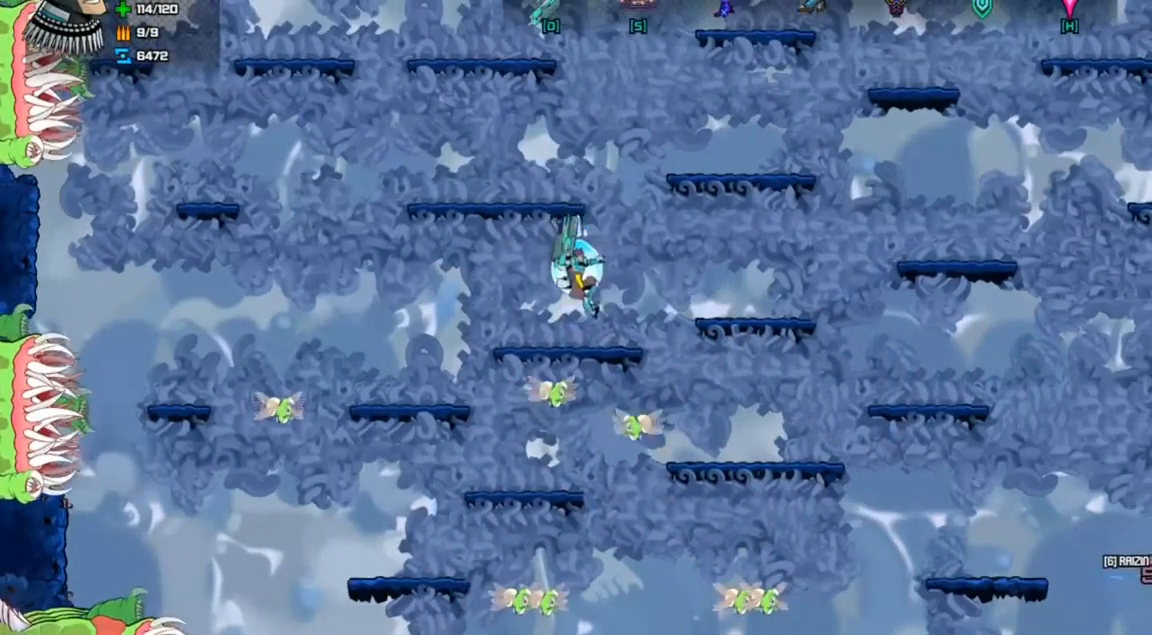
{"keys": ["left"], "events": [[33, "down", "down"], [333, "down", "up"], [433, "left", "down"]]}
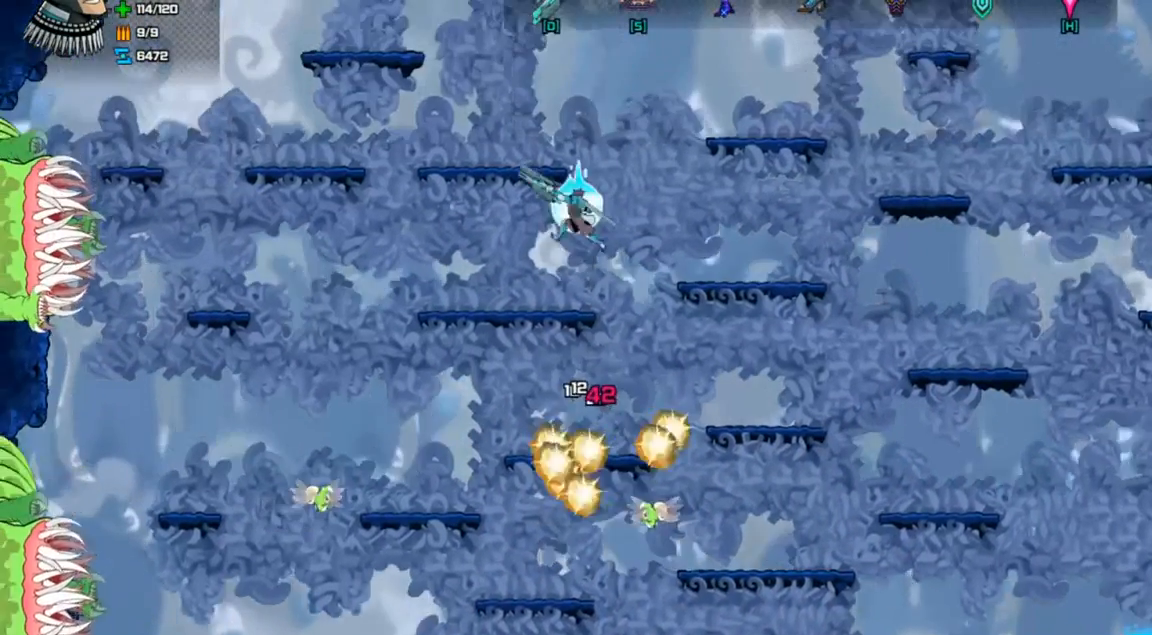
{"keys": ["down"], "events": [[167, "left", "up"], [367, "down", "down"], [400, "down", "up"], [500, "down", "down"]]}
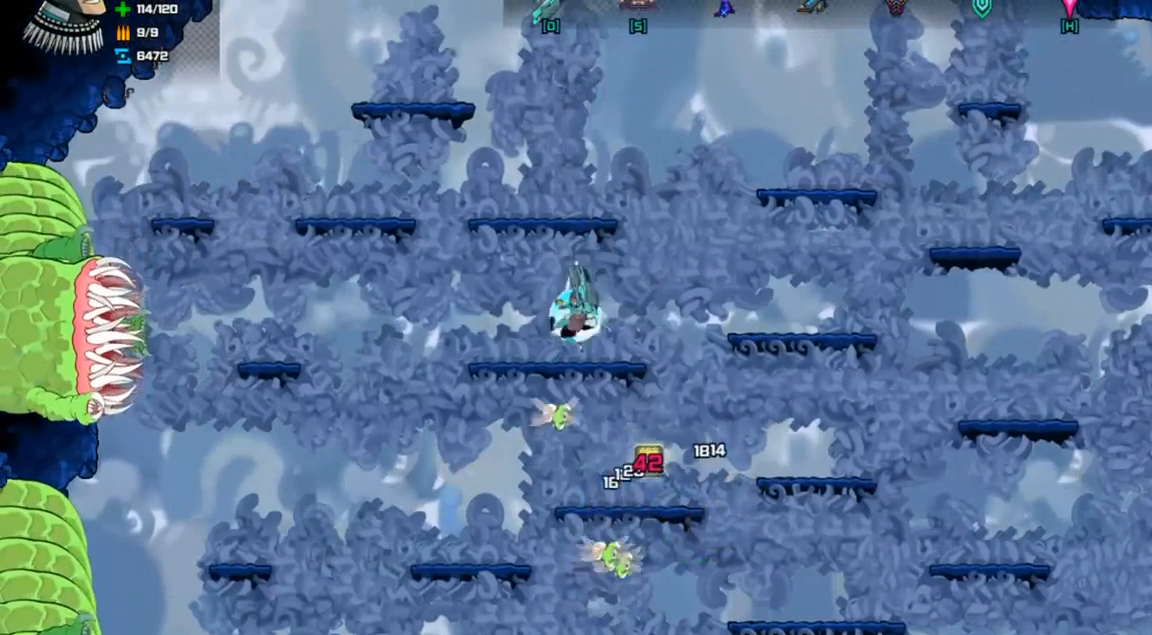
{"keys": [], "events": [[200, "down", "up"]]}
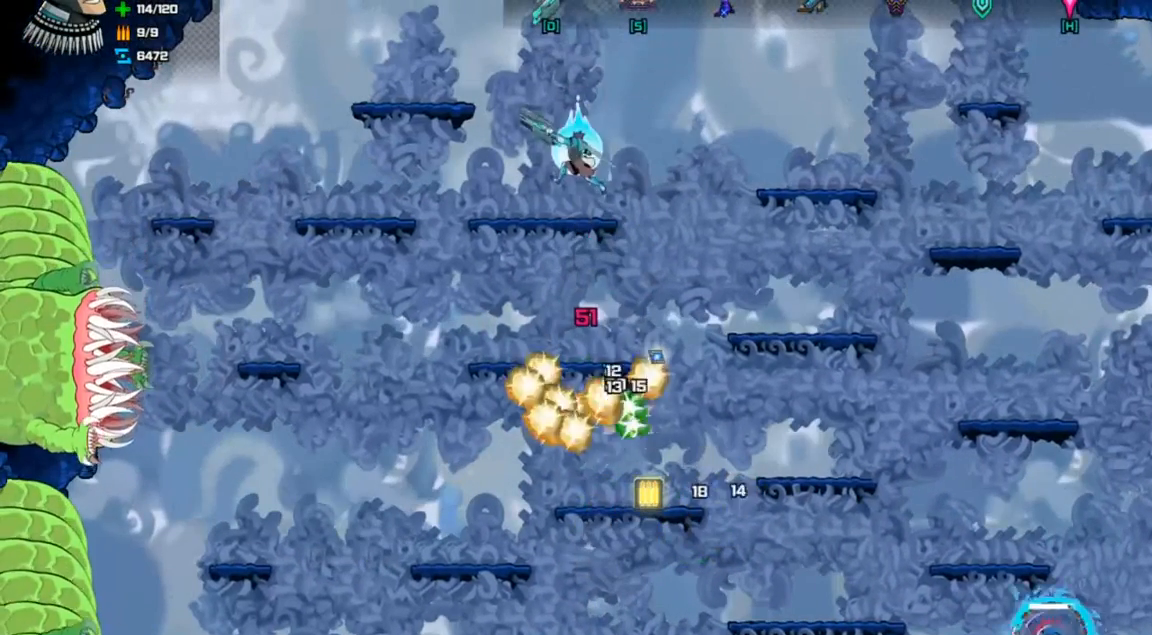
{"keys": [], "events": [[367, "down", "down"], [433, "down", "up"]]}
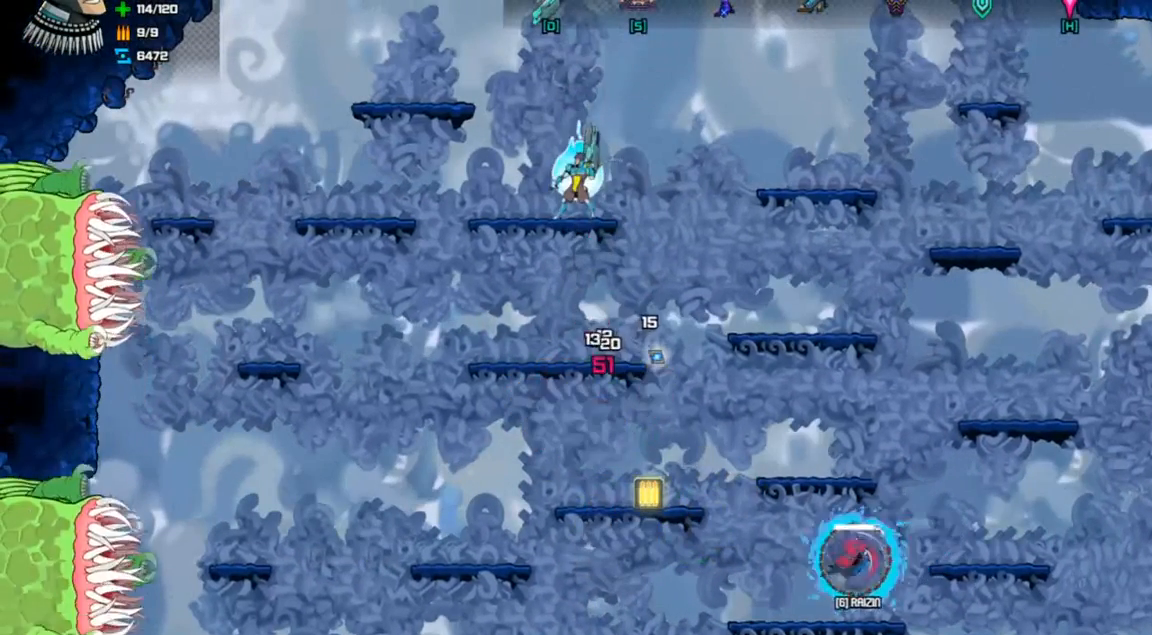
{"keys": [], "events": [[267, "down", "down"], [333, "space", "down"], [400, "space", "up"], [467, "down", "up"]]}
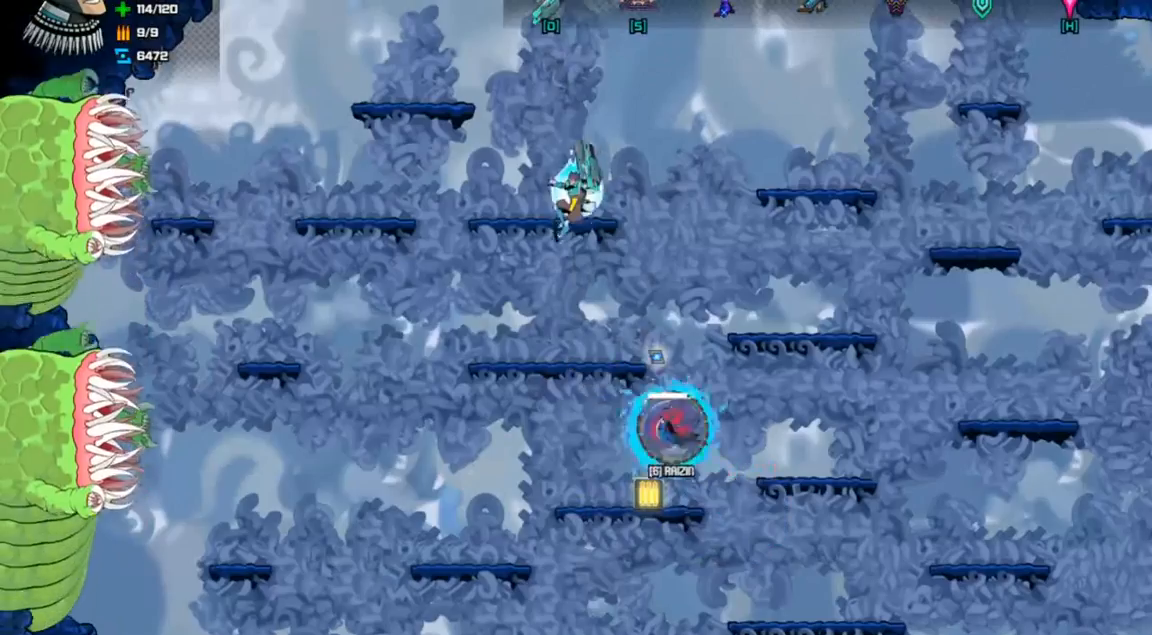
{"keys": ["left"], "events": [[67, "right", "down"], [367, "right", "up"], [500, "left", "down"]]}
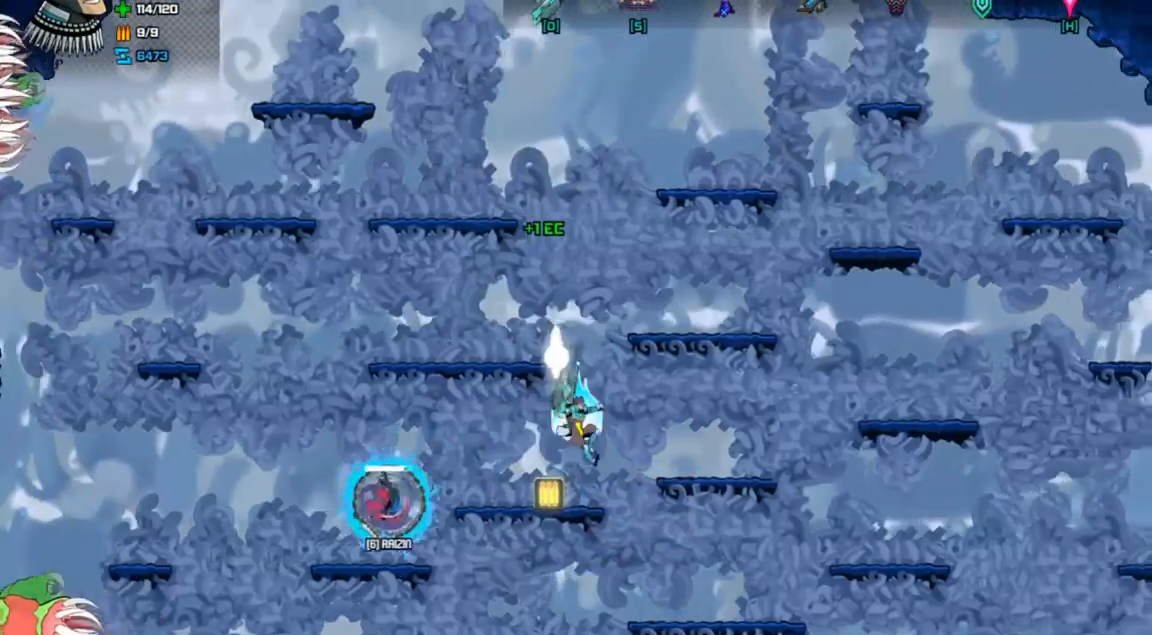
{"keys": ["down", "left", "s"], "events": [[167, "left", "up"], [333, "down", "down"], [333, "left", "down"], [433, "s", "down"]]}
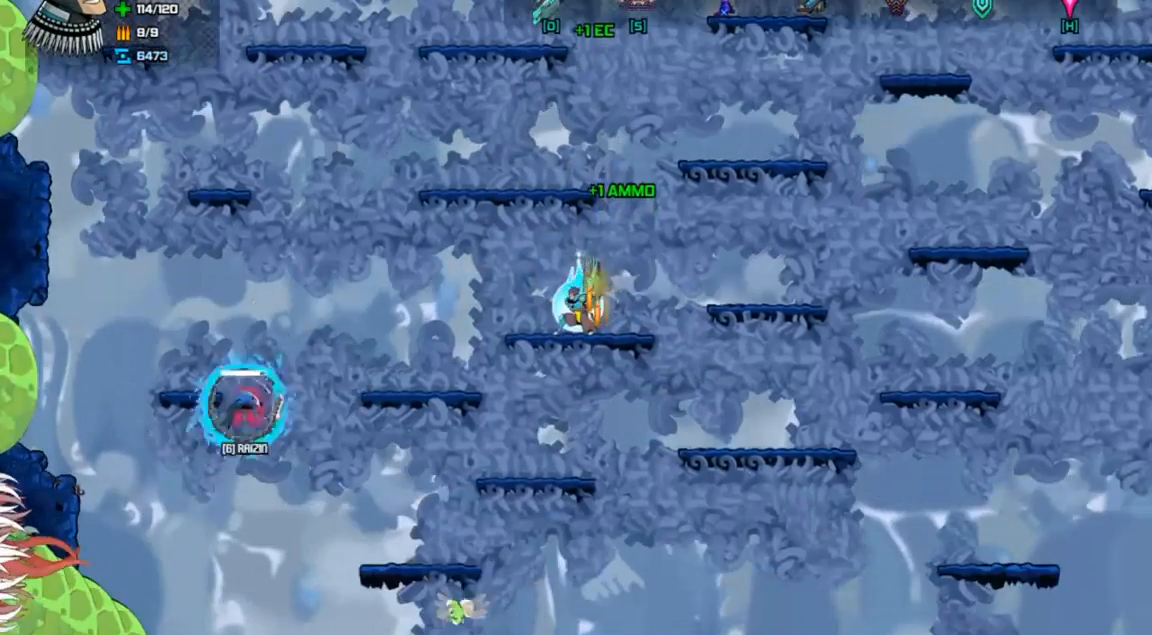
{"keys": [], "events": [[33, "s", "up"], [267, "down", "up"], [300, "left", "up"]]}
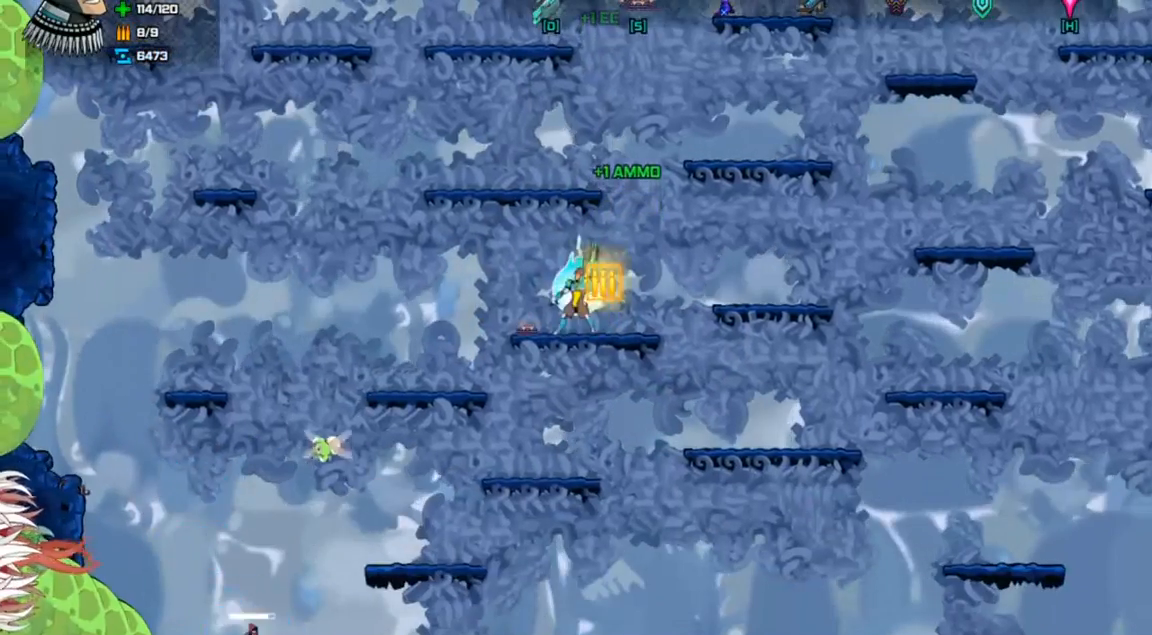
{"keys": [], "events": [[267, "left", "down"], [367, "left", "up"]]}
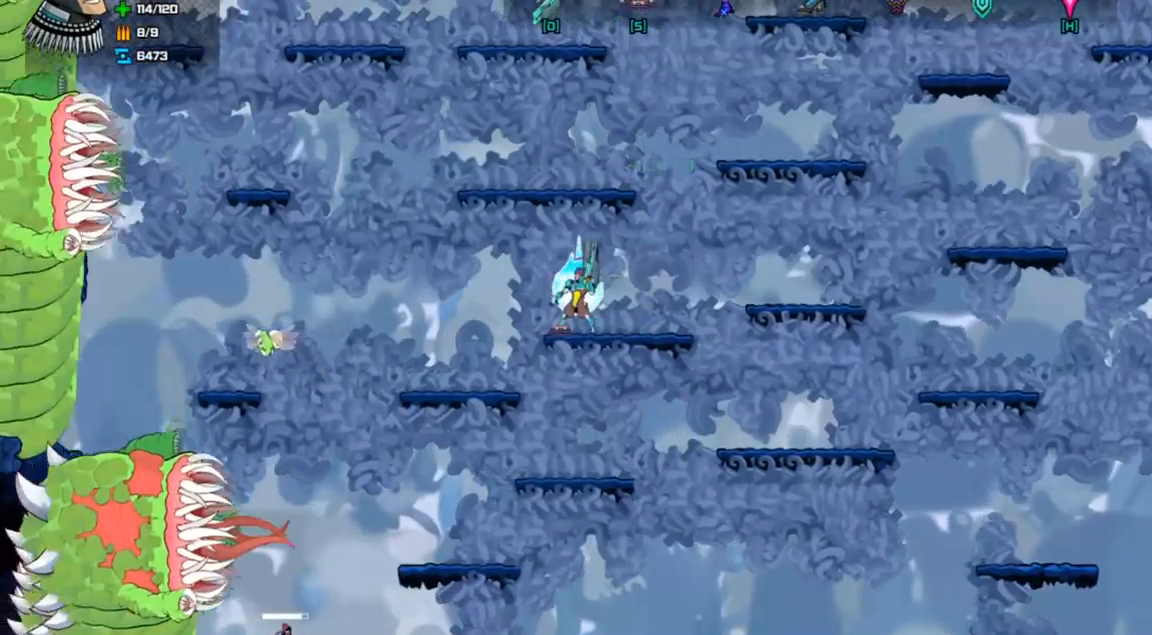
{"keys": ["right", "space"], "events": [[100, "space", "down"], [167, "right", "down"], [400, "space", "up"], [467, "space", "down"]]}
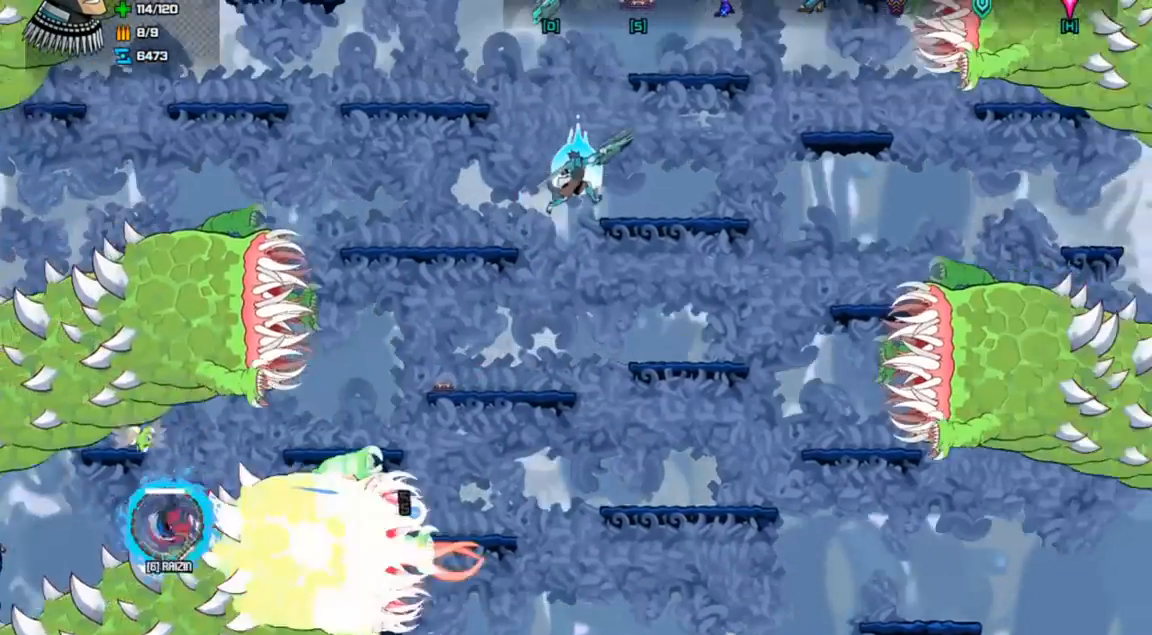
{"keys": [], "events": [[133, "space", "up"], [267, "right", "up"], [333, "left", "down"], [433, "left", "up"]]}
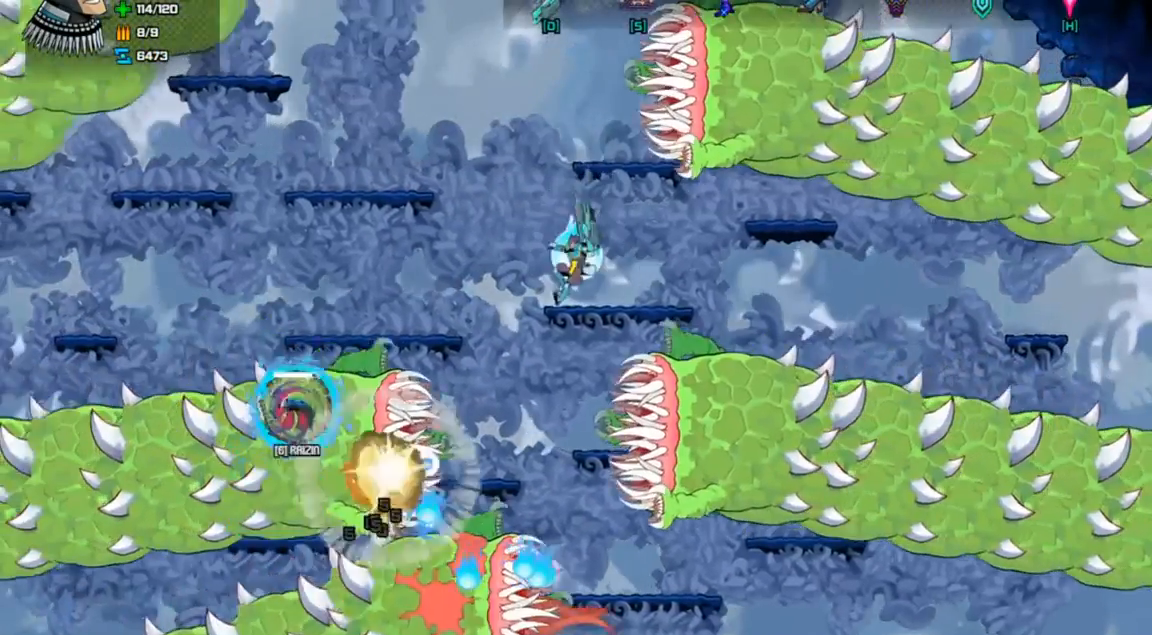
{"keys": ["left"], "events": [[200, "space", "down"], [233, "left", "down"], [367, "space", "up"]]}
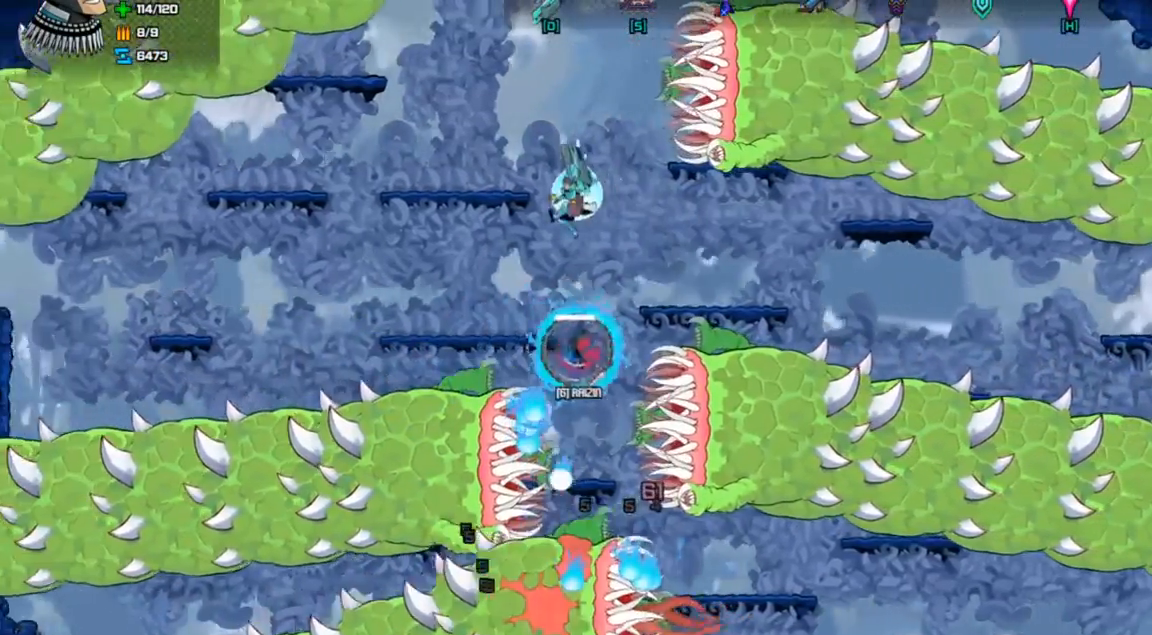
{"keys": ["down"], "events": [[267, "left", "up"], [467, "down", "down"]]}
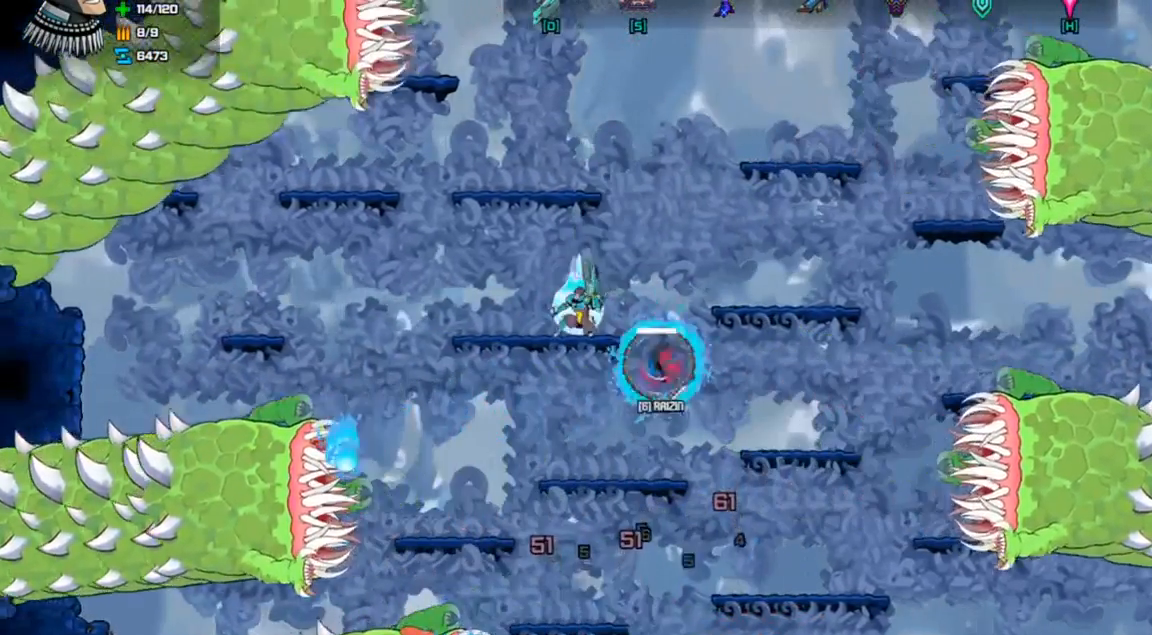
{"keys": ["left"], "events": [[33, "space", "down"], [133, "down", "up"], [133, "space", "up"], [233, "left", "down"]]}
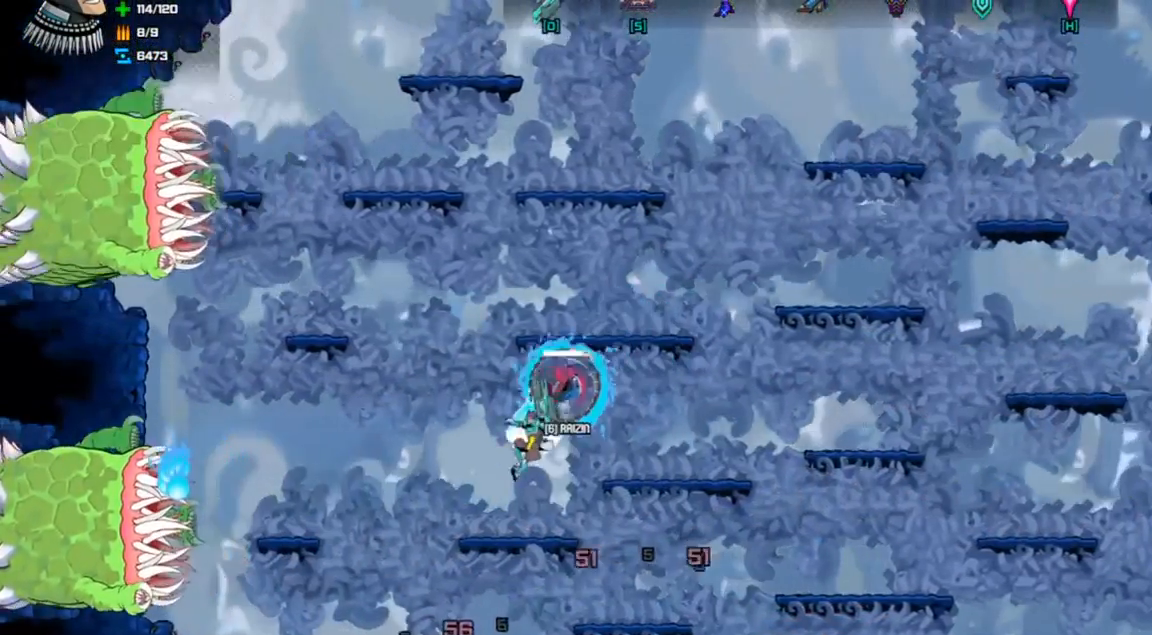
{"keys": [], "events": [[433, "left", "up"]]}
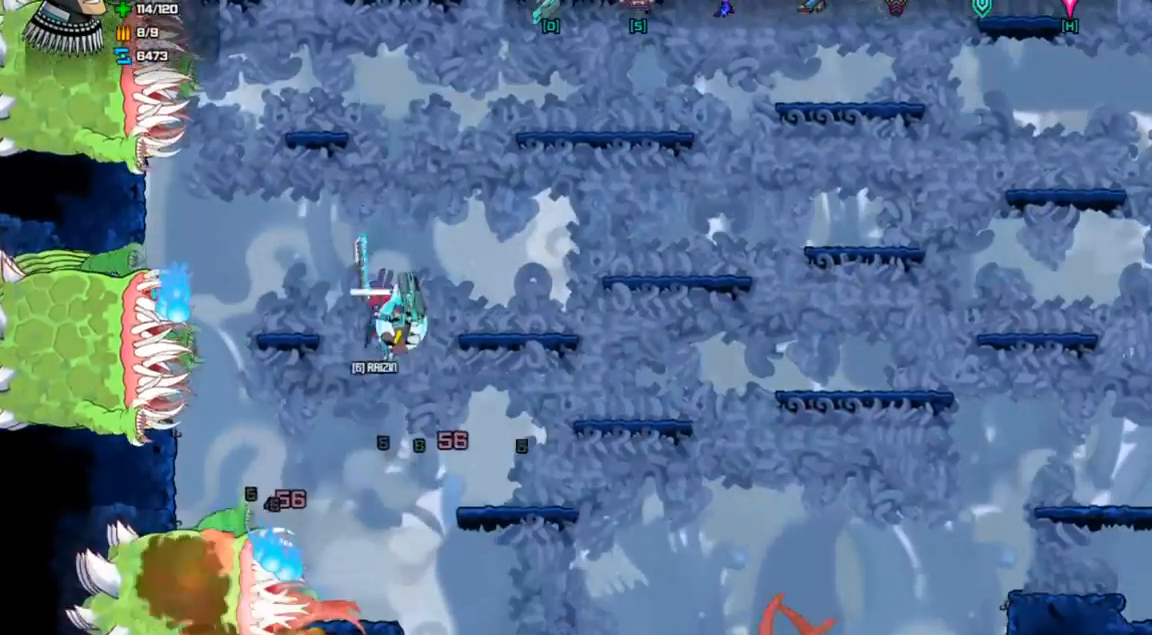
{"keys": ["d"], "events": [[200, "left", "down"], [333, "left", "up"], [467, "d", "down"]]}
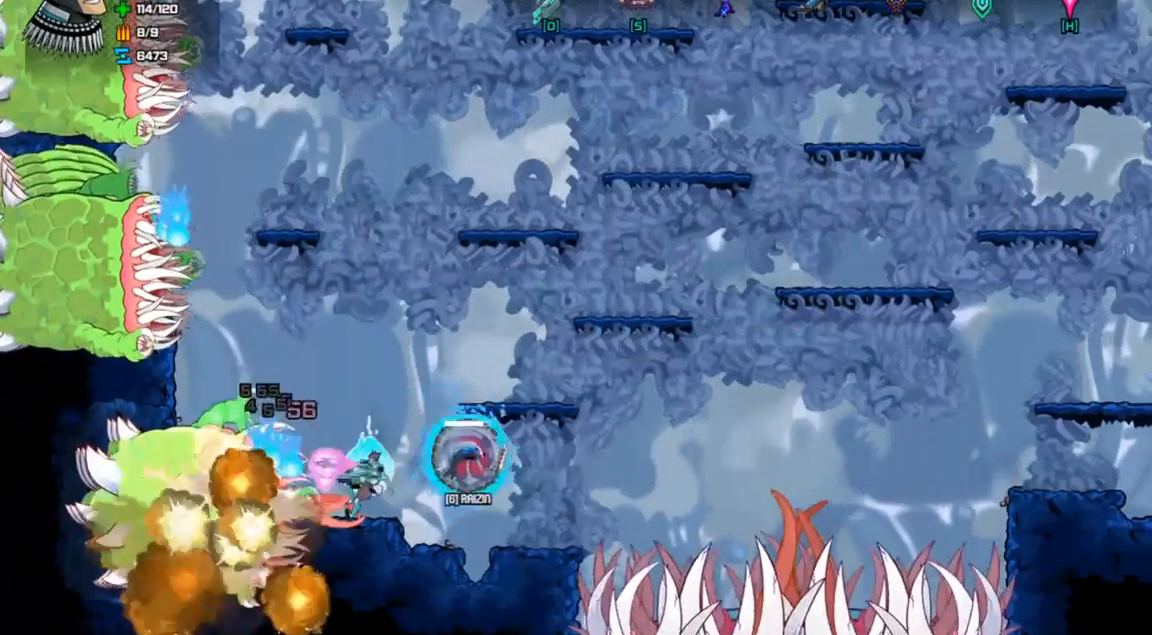
{"keys": ["right"], "events": [[67, "d", "up"], [433, "right", "down"]]}
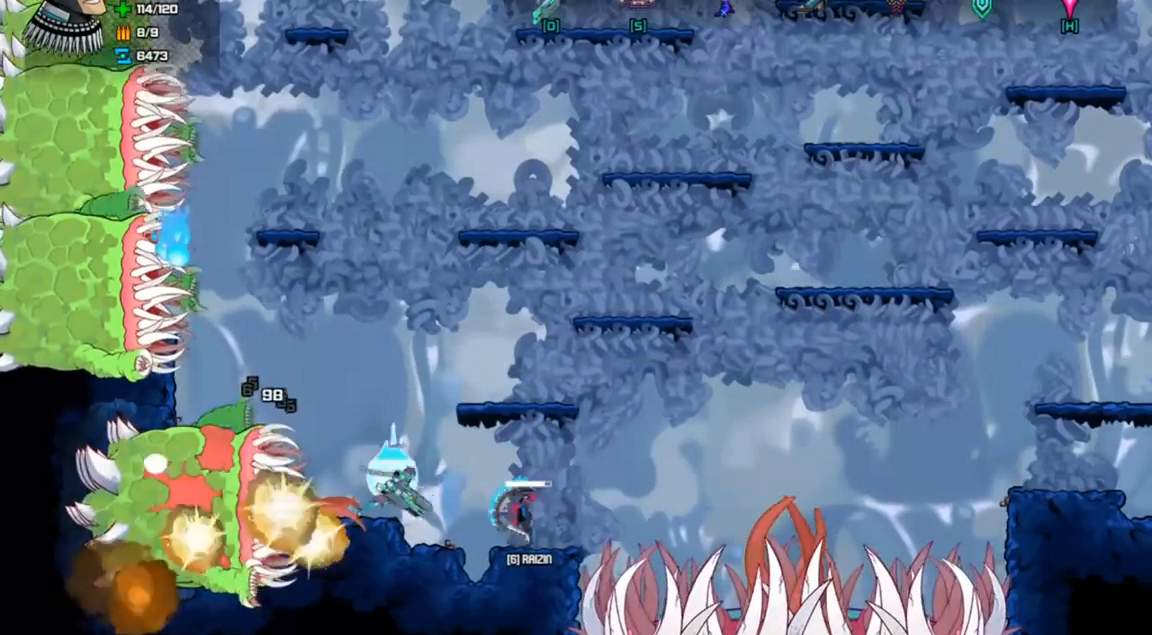
{"keys": ["right"], "events": [[167, "right", "up"], [433, "right", "down"]]}
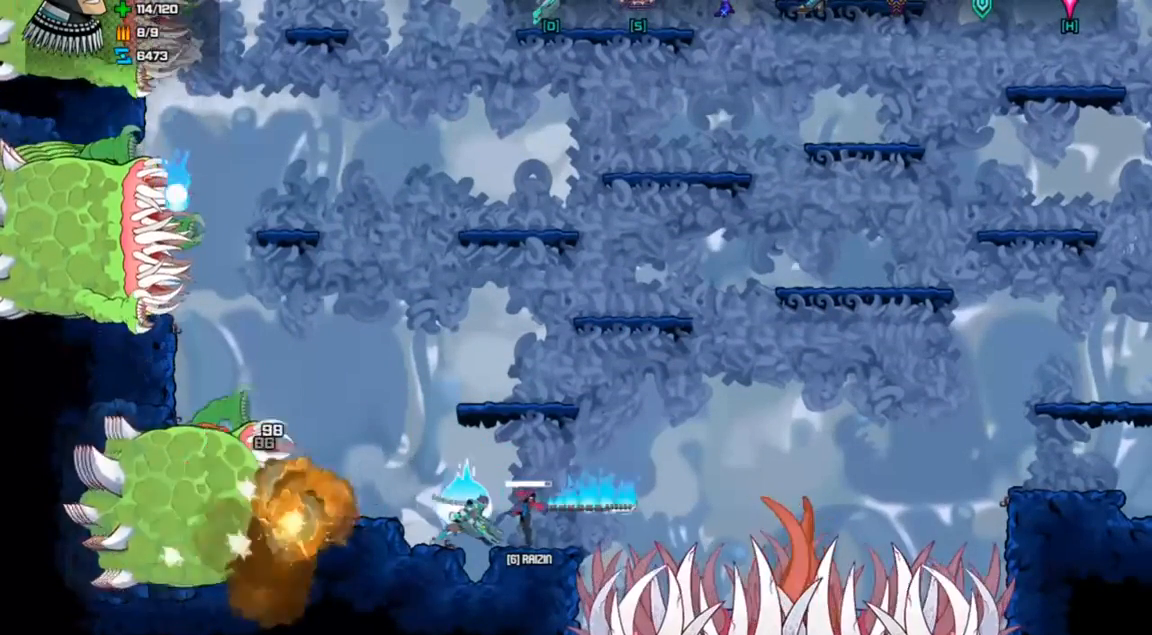
{"keys": [], "events": [[67, "right", "up"]]}
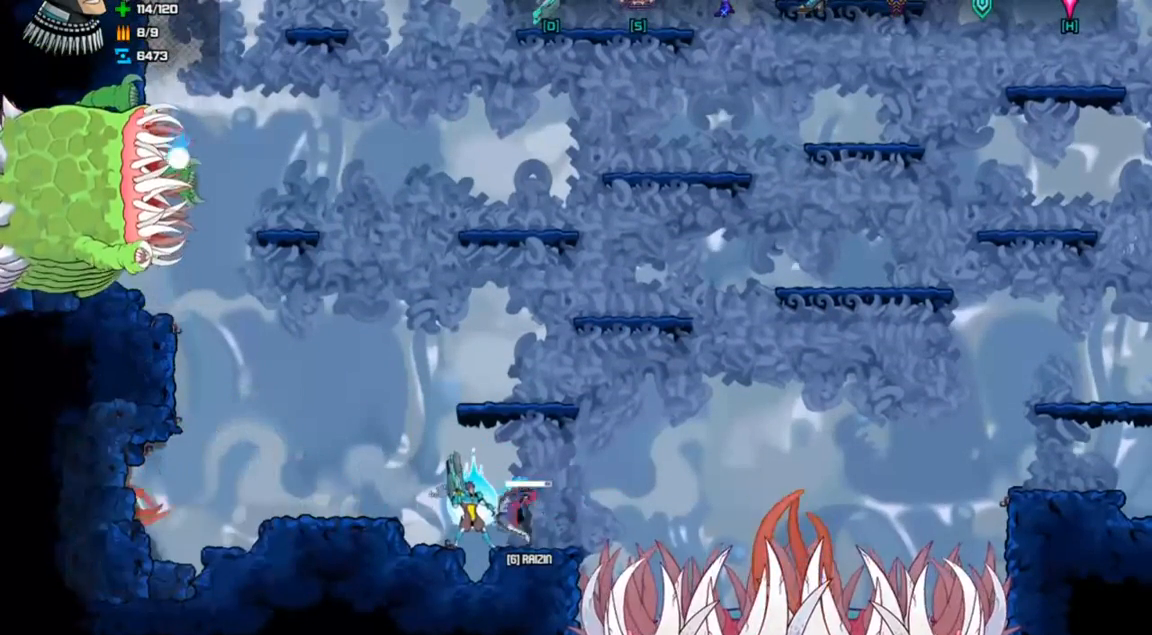
{"keys": [], "events": [[167, "right", "down"], [267, "right", "up"]]}
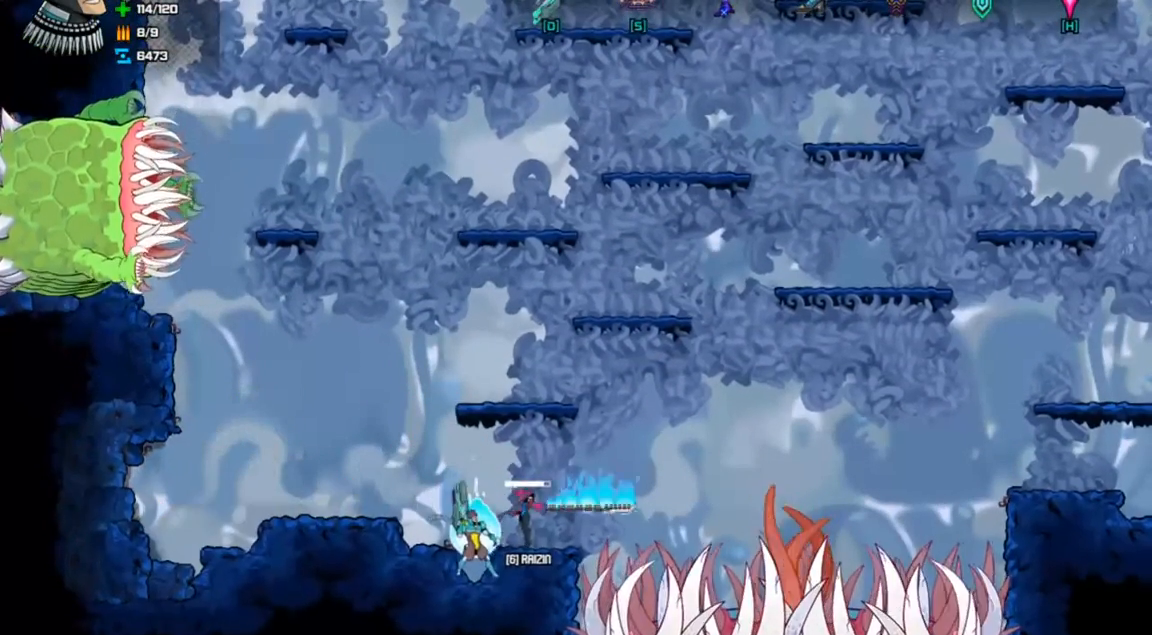
{"keys": [], "events": [[100, "right", "down"], [133, "right", "up"], [233, "right", "down"], [300, "right", "up"], [400, "right", "down"], [433, "right", "up"]]}
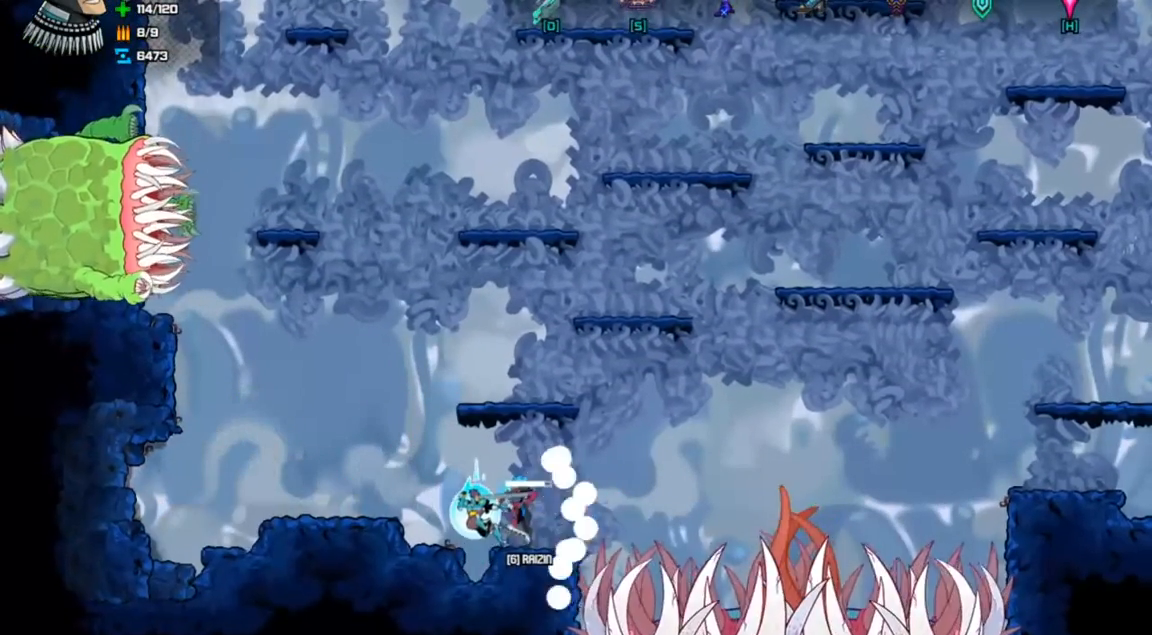
{"keys": [], "events": [[33, "right", "down"], [67, "right", "up"], [167, "right", "down"], [200, "right", "up"], [300, "right", "down"], [367, "right", "up"], [433, "right", "down"], [500, "right", "up"]]}
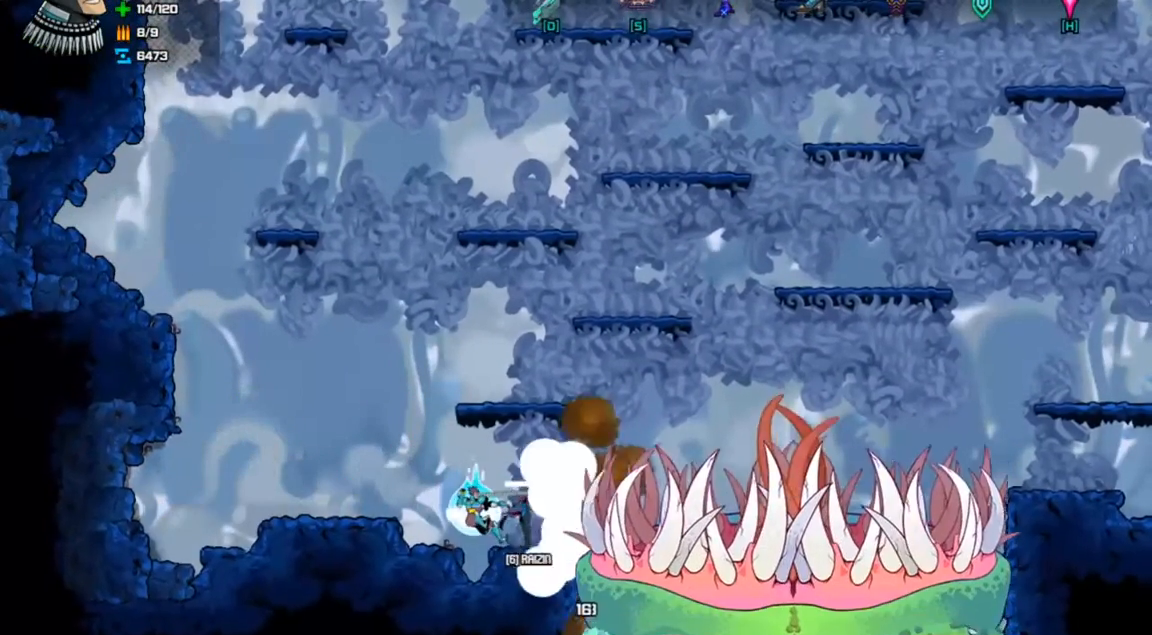
{"keys": ["right"], "events": [[67, "right", "down"], [100, "right", "up"], [200, "right", "down"], [233, "right", "up"], [333, "right", "down"], [367, "right", "up"], [467, "right", "down"]]}
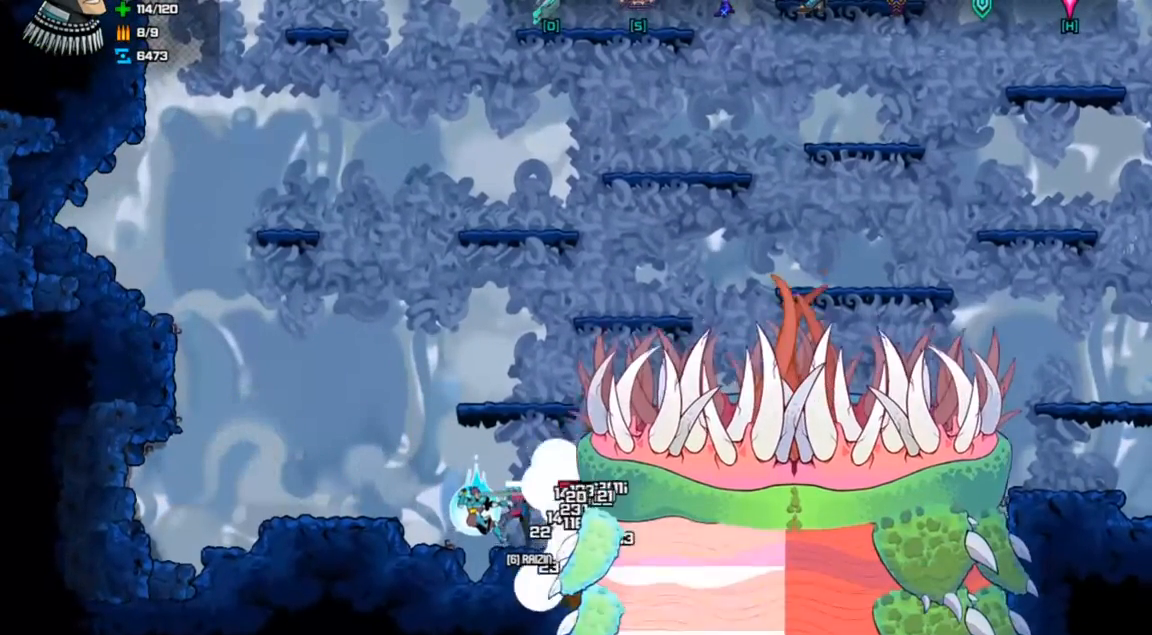
{"keys": [], "events": [[33, "right", "up"], [100, "right", "down"], [133, "right", "up"], [233, "right", "down"], [300, "right", "up"], [400, "right", "down"], [433, "right", "up"]]}
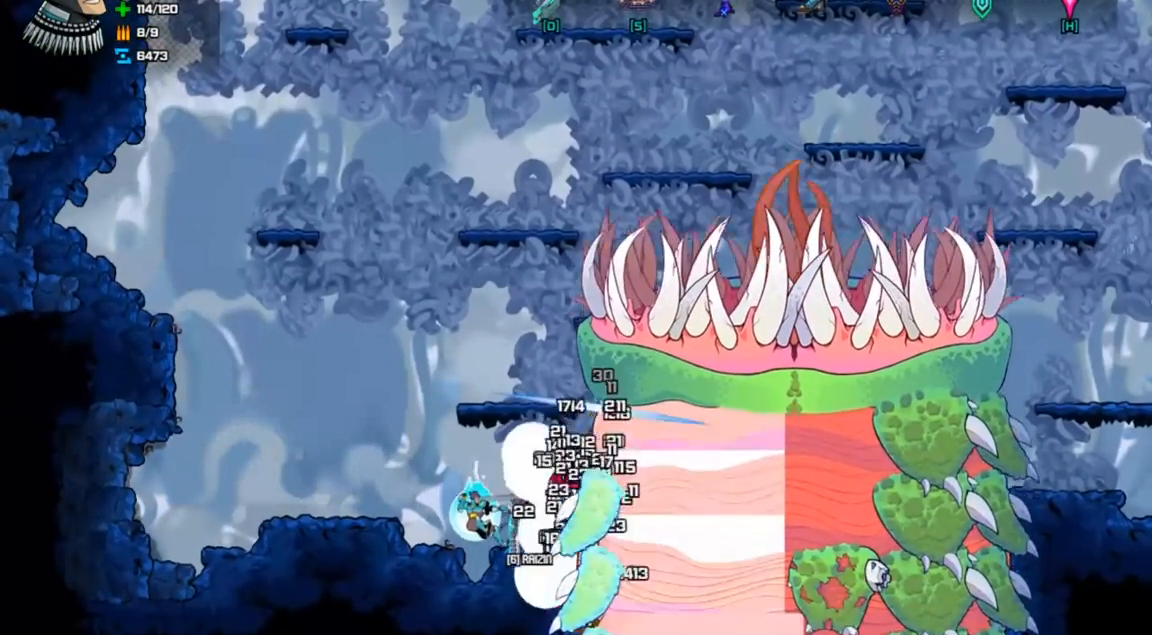
{"keys": [], "events": [[33, "right", "down"], [67, "right", "up"], [167, "right", "down"], [200, "right", "up"], [300, "right", "down"], [367, "right", "up"], [400, "right", "down"], [467, "right", "up"]]}